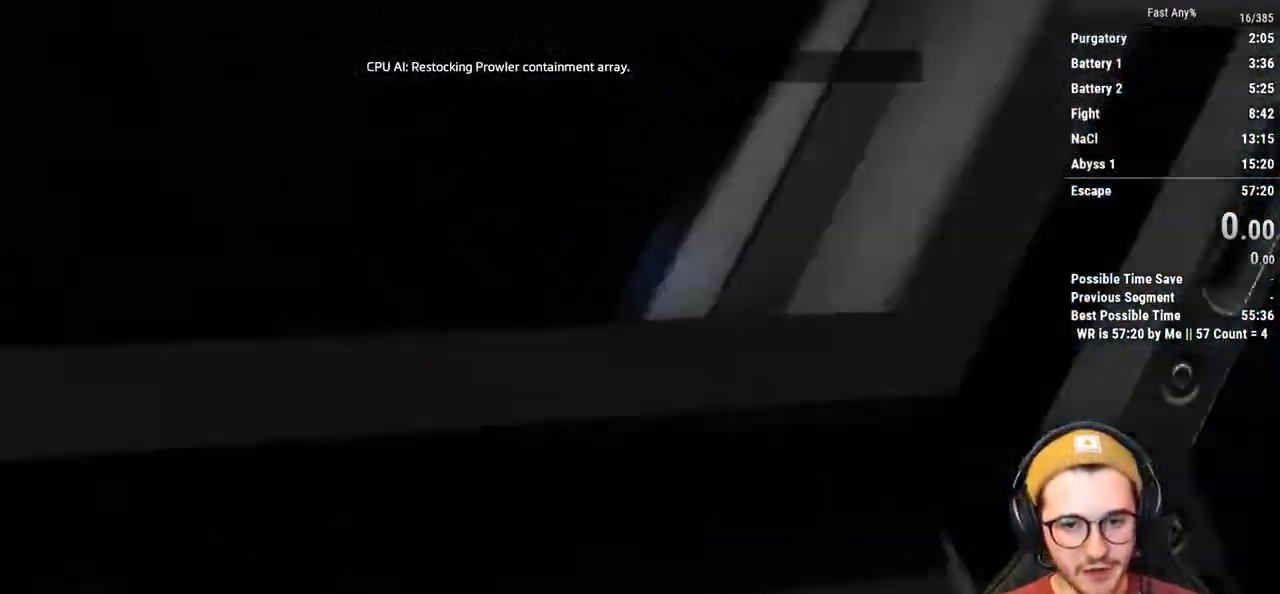
Gameplay with keyboard and mouse; each line is a JSON object with the keys and mouse buttons held at the frame after it. "events" lists presses ("down") and releases ("up") of "1", "2", "3", "4", "5", "a", "alt", "c", "ctrl", "d", "e", "f", "q", "r", "s", "shift", "space", "tab", "v", "w", "x", "z", "mouse_left", "mouse_middle", "mouse_right", "mouse_mb4", "mouse_mb5", "mouse_wheel_up" and "mouse_wheel_down" between this image and that frame as [ms after this image, input, new state], when the widget could be followed in between. "mouse_left", "mouse_middle", "mouse_right", "mouse_mb4", "mouse_mb5", "mouse_wheel_up", "mouse_wheel_down" = the "left", "middle", "right", "mb4", "mb5", "wheel_up", "wheel_down" buttons of the "mouse" list. No other keys are recorded. Not read: mouse_move.
{"keys": ["w"], "mouse": [], "events": [[169, "a", "up"]]}
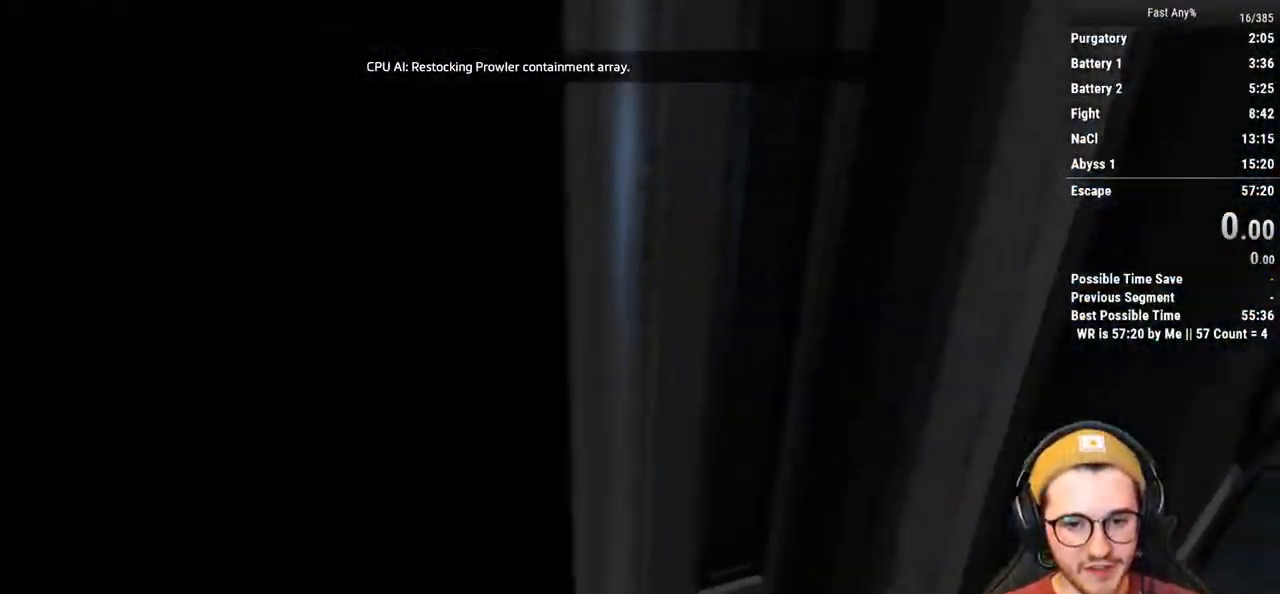
{"keys": ["w"], "mouse": [], "events": []}
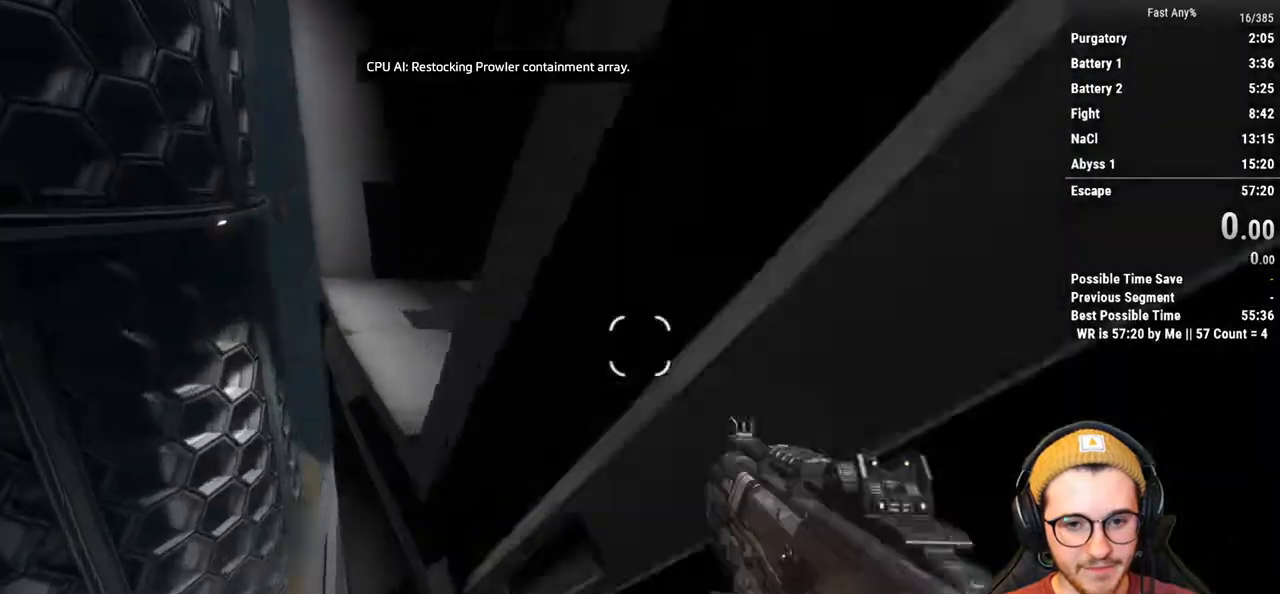
{"keys": ["w"], "mouse": [], "events": []}
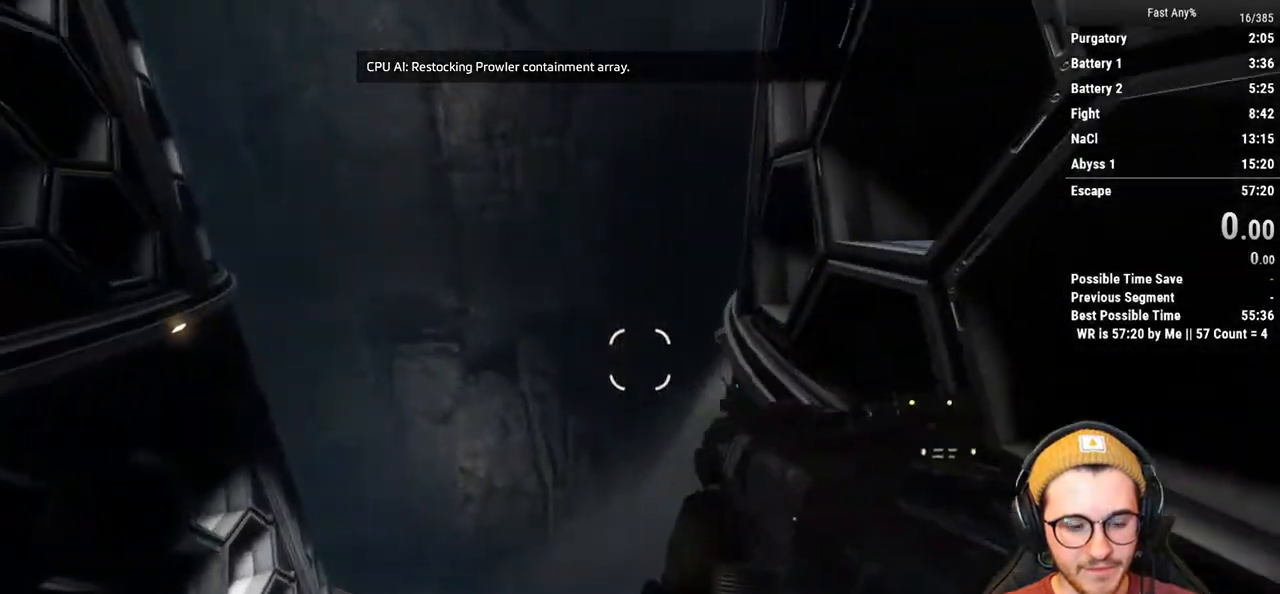
{"keys": [], "mouse": [], "events": [[321, "w", "up"]]}
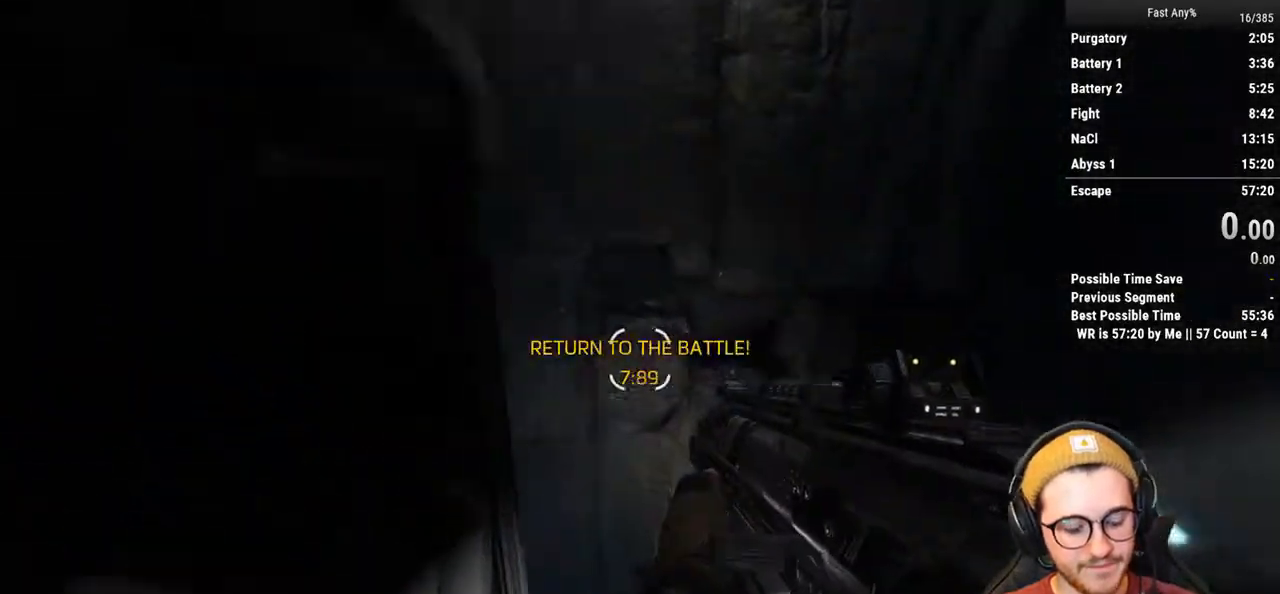
{"keys": [], "mouse": [], "events": []}
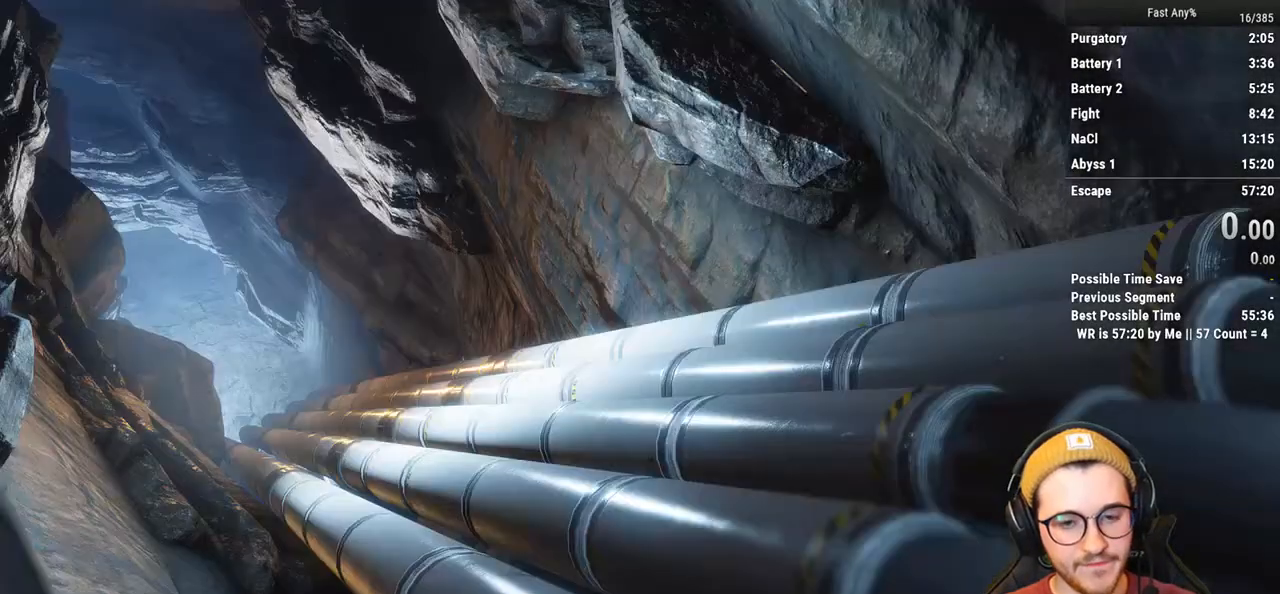
{"keys": [], "mouse": [], "events": []}
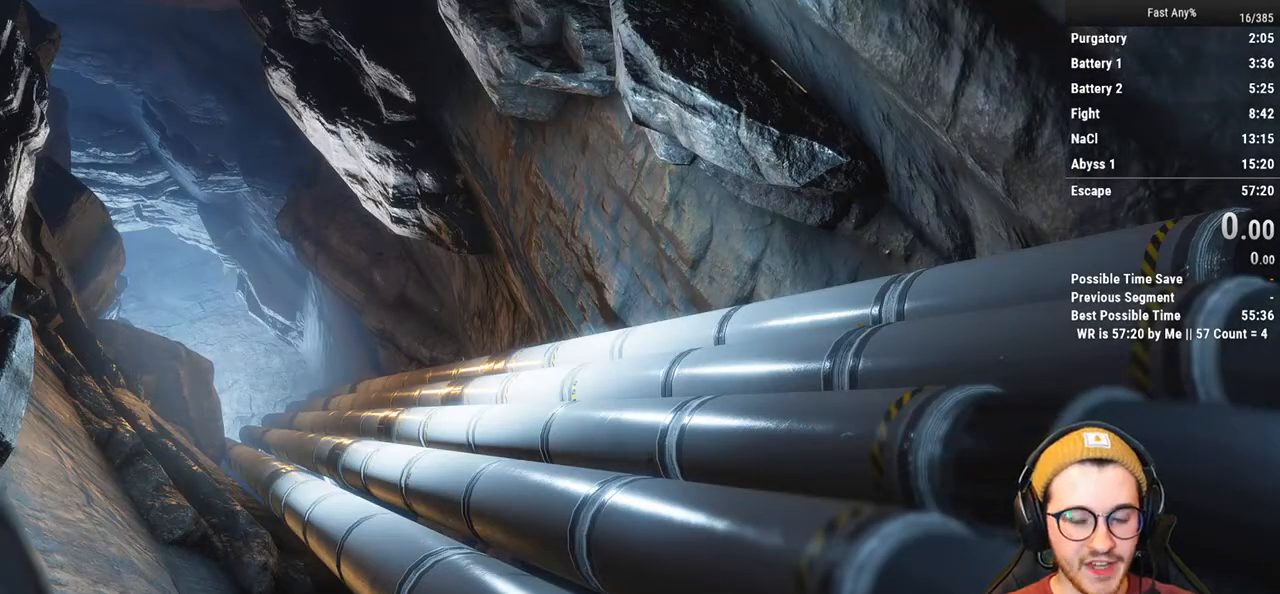
{"keys": [], "mouse": [], "events": []}
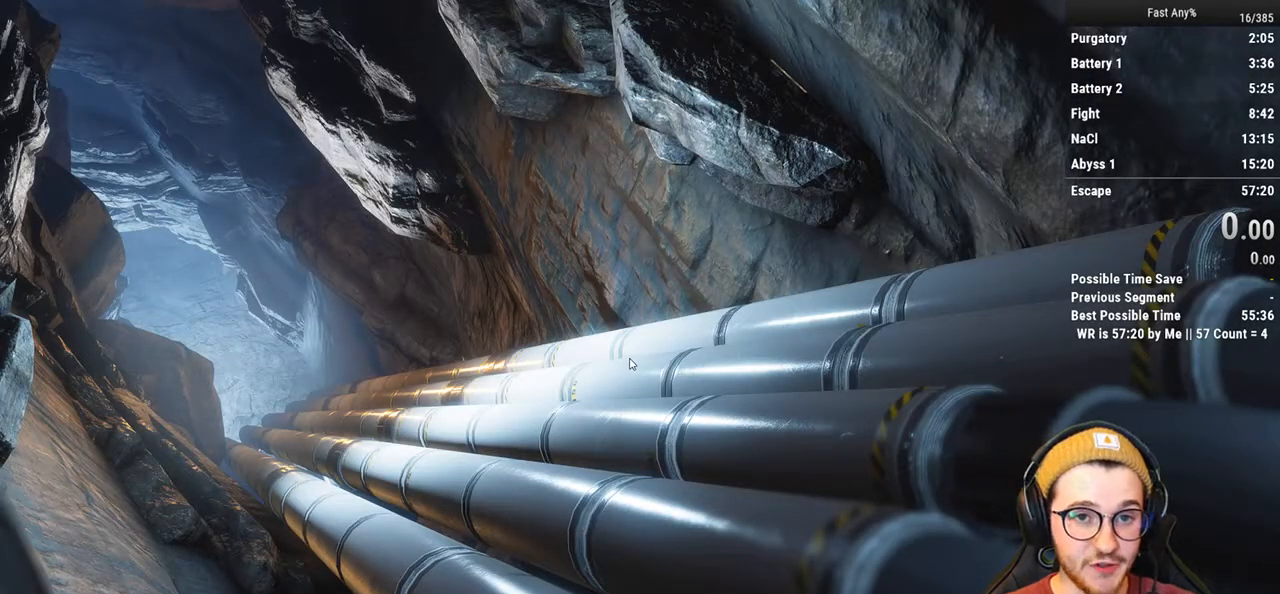
{"keys": [], "mouse": [], "events": []}
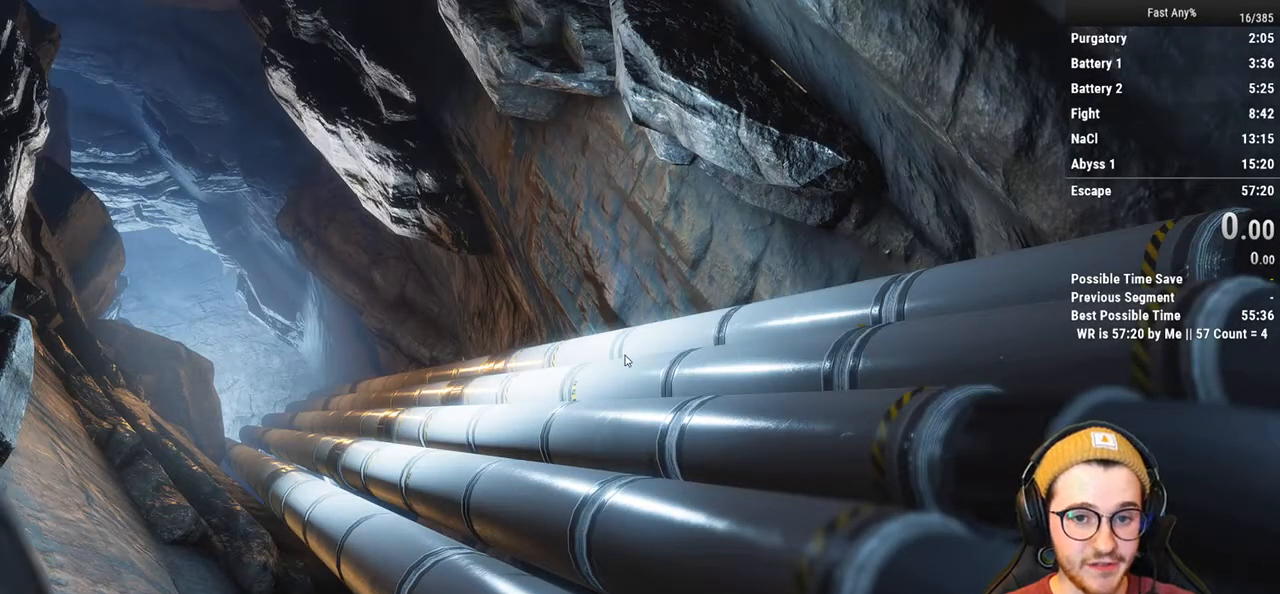
{"keys": [], "mouse": [], "events": []}
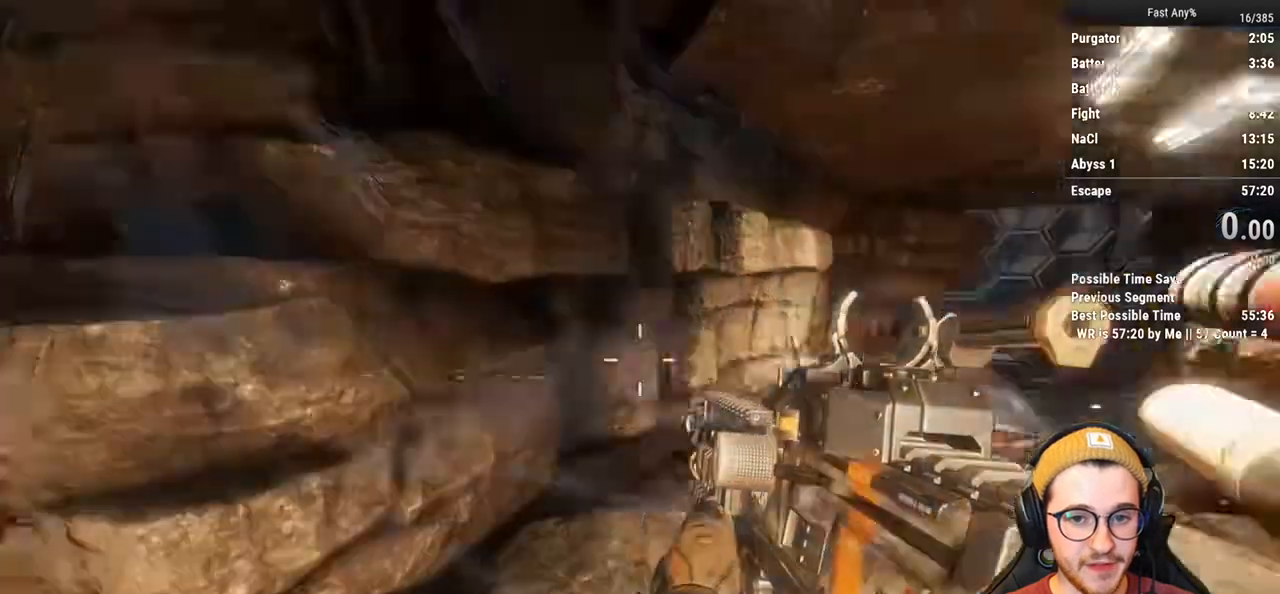
{"keys": ["w"], "mouse": [], "events": [[169, "w", "down"], [270, "shift", "down"], [406, "shift", "up"]]}
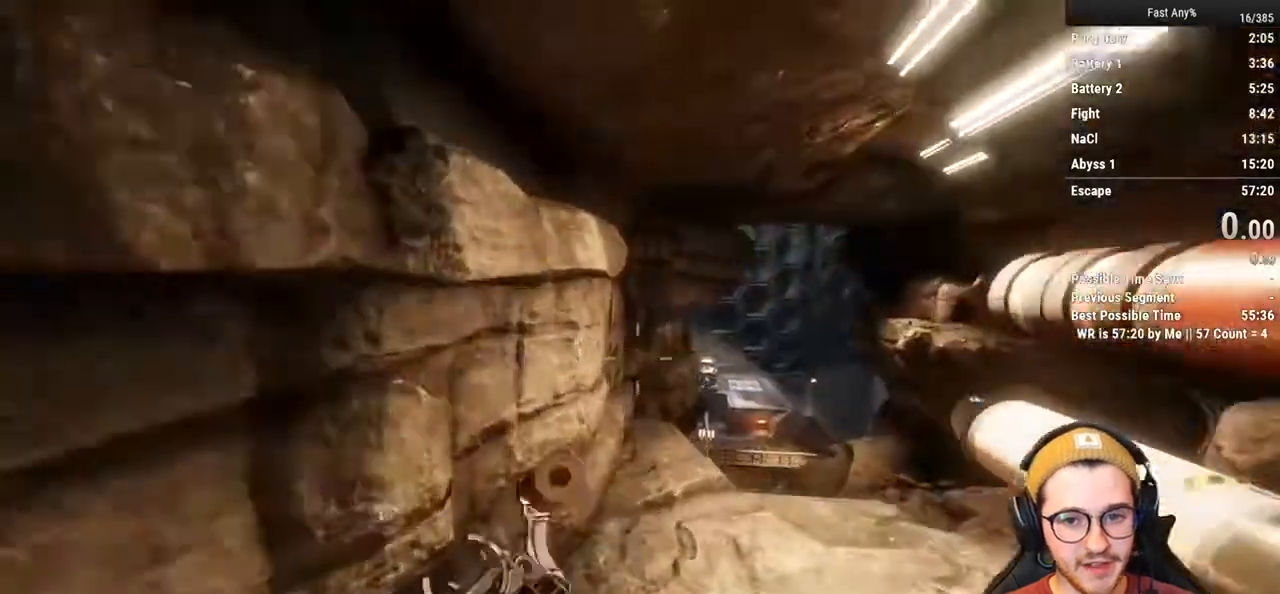
{"keys": ["w"], "mouse": [], "events": [[101, "a", "down"], [254, "space", "down"], [287, "space", "up"], [321, "a", "up"]]}
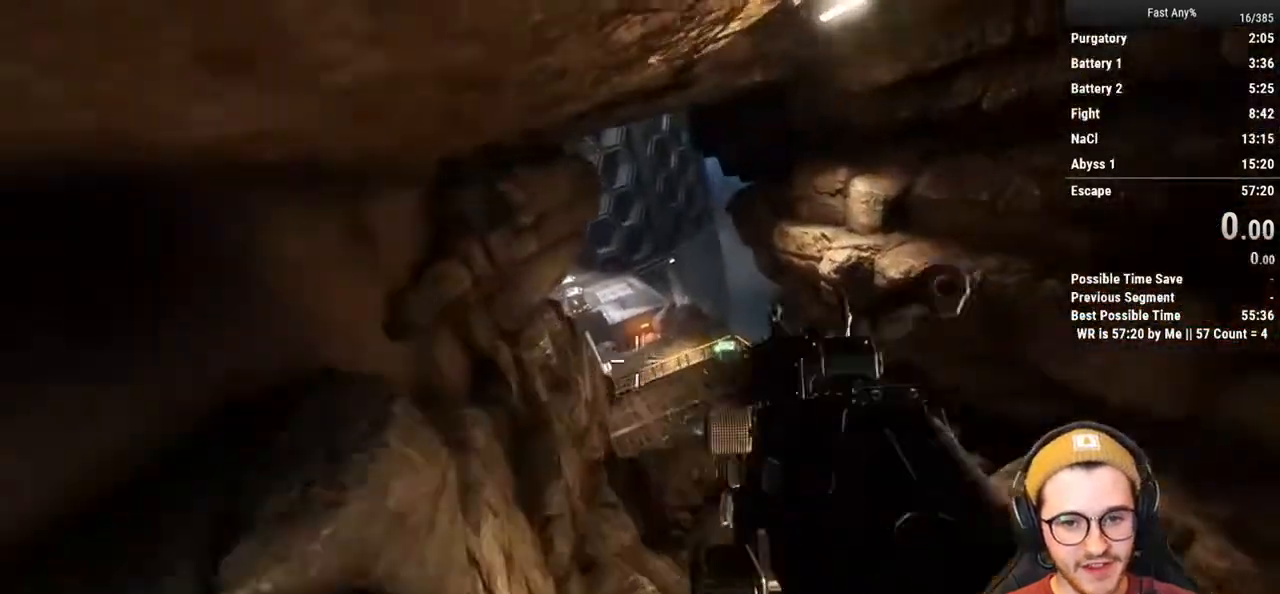
{"keys": ["a", "ctrl", "w"], "mouse": [], "events": [[304, "space", "down"], [389, "space", "up"], [440, "a", "down"], [440, "ctrl", "down"], [440, "mouse_wheel_down", "down"], [490, "mouse_wheel_down", "up"]]}
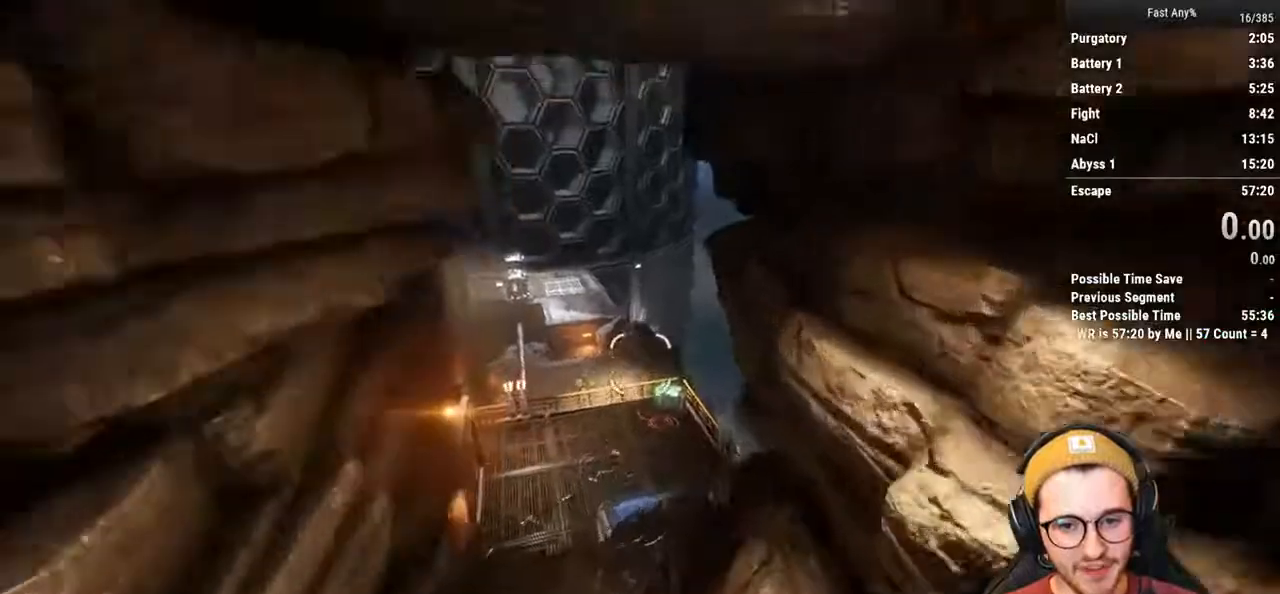
{"keys": ["ctrl", "d"], "mouse": [], "events": [[34, "w", "up"], [220, "d", "down"], [321, "a", "up"]]}
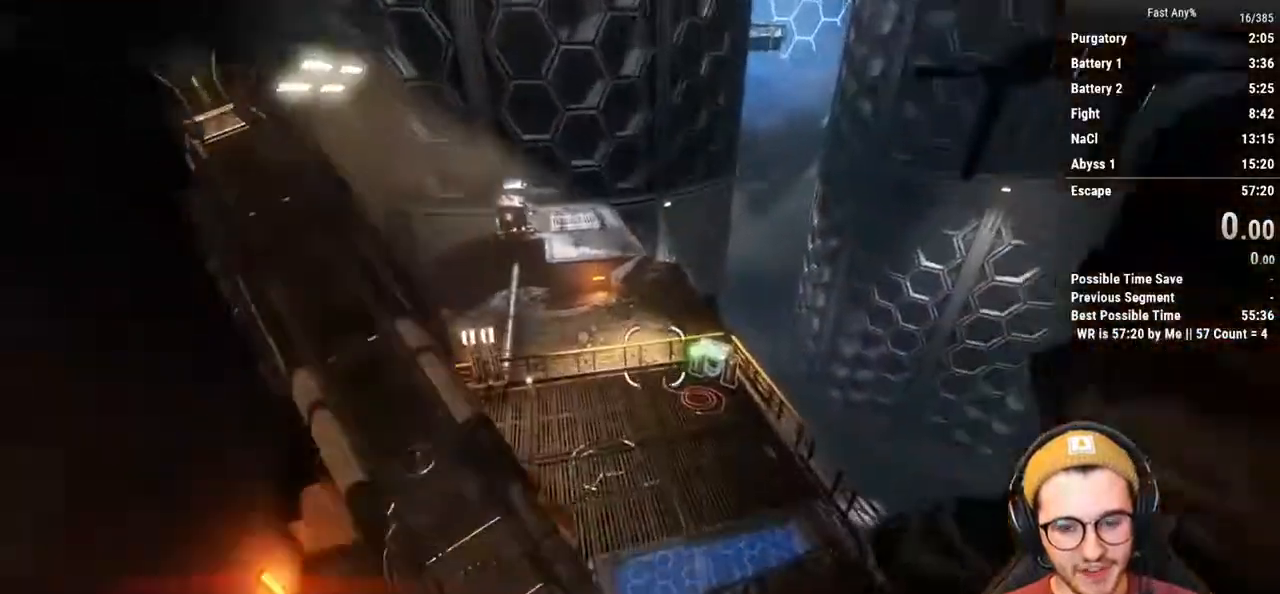
{"keys": ["ctrl", "e", "w"], "mouse": [], "events": [[51, "w", "down"], [85, "d", "up"], [136, "e", "down"]]}
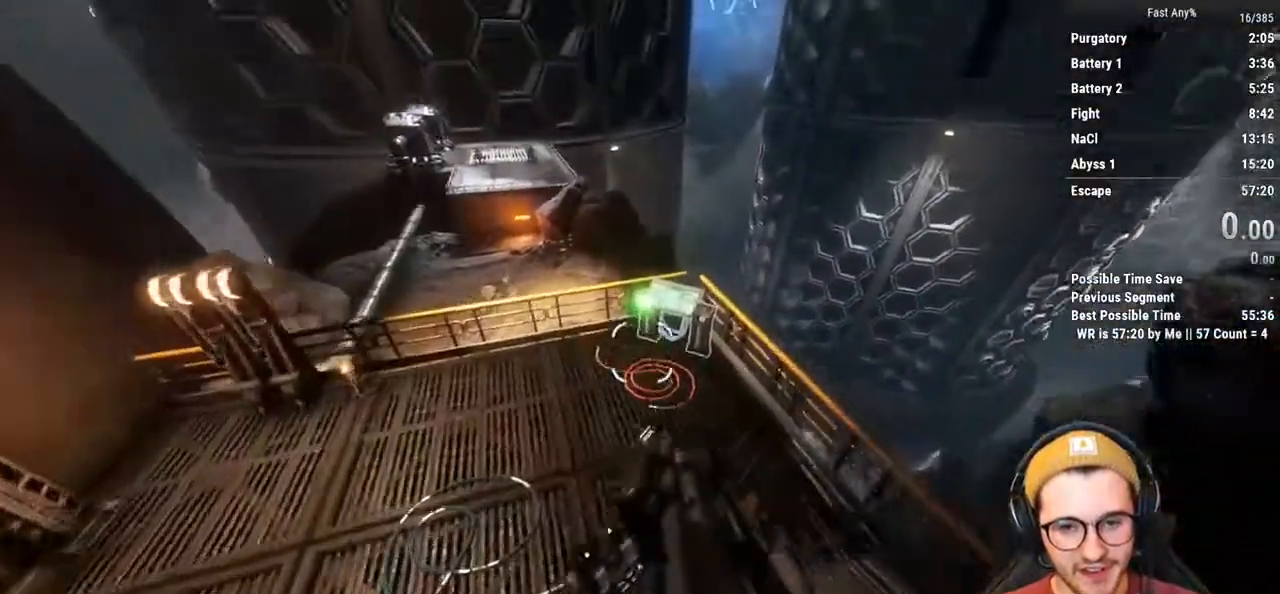
{"keys": ["ctrl", "e", "space", "w"], "mouse": [], "events": [[440, "space", "down"]]}
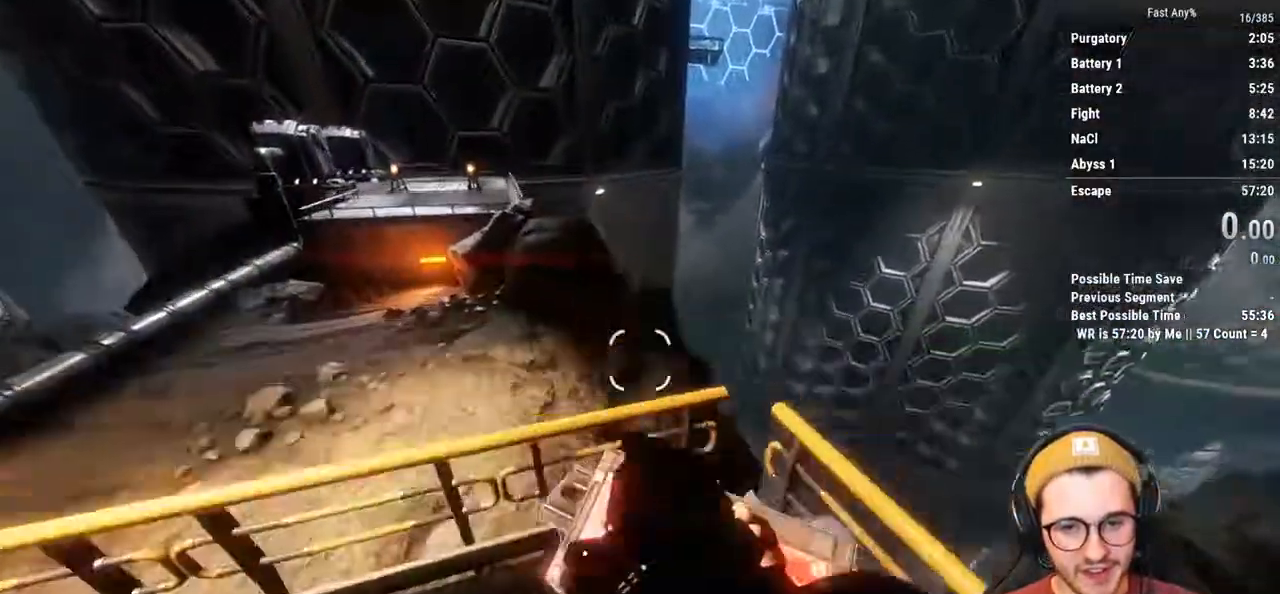
{"keys": ["a", "ctrl"], "mouse": [], "events": [[50, "space", "up"], [219, "a", "down"], [321, "e", "up"], [321, "w", "up"]]}
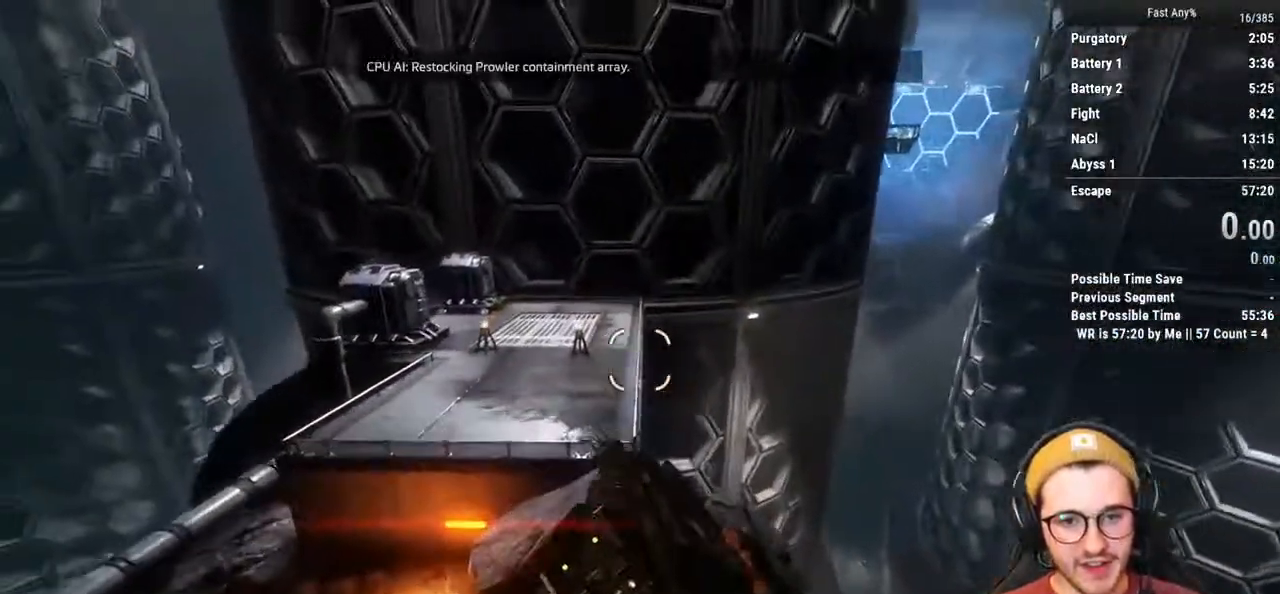
{"keys": ["ctrl", "w"], "mouse": [], "events": [[186, "w", "down"], [236, "a", "up"]]}
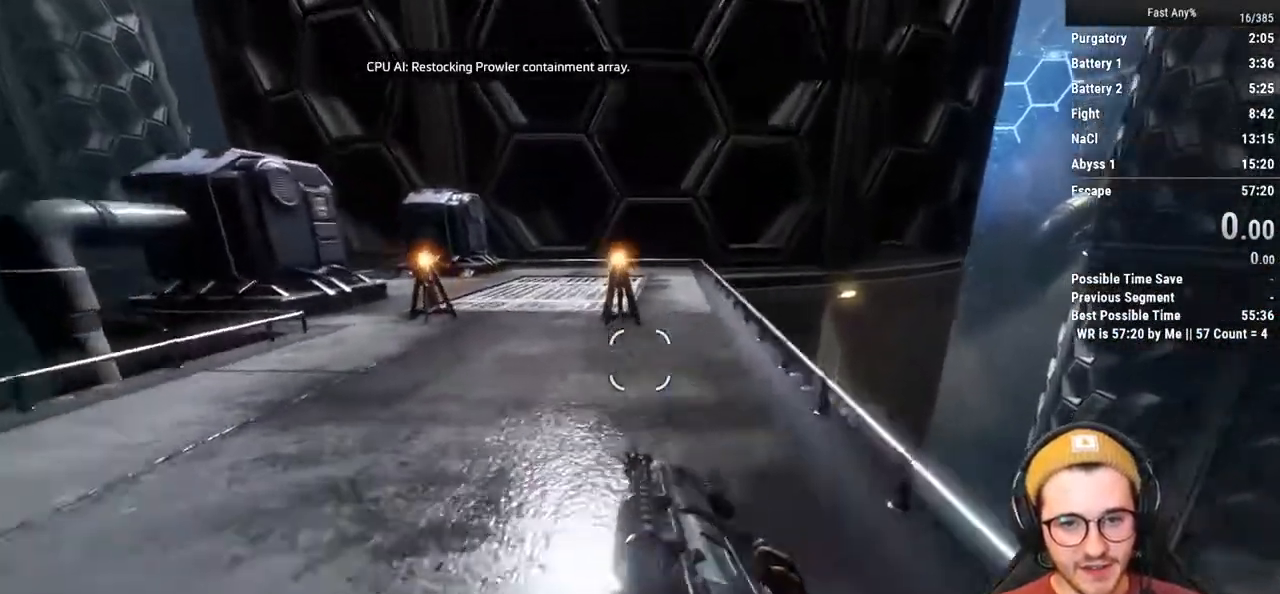
{"keys": ["ctrl", "d", "w"], "mouse": [], "events": [[34, "space", "down"], [118, "space", "up"], [321, "d", "down"], [389, "w", "up"], [490, "w", "down"]]}
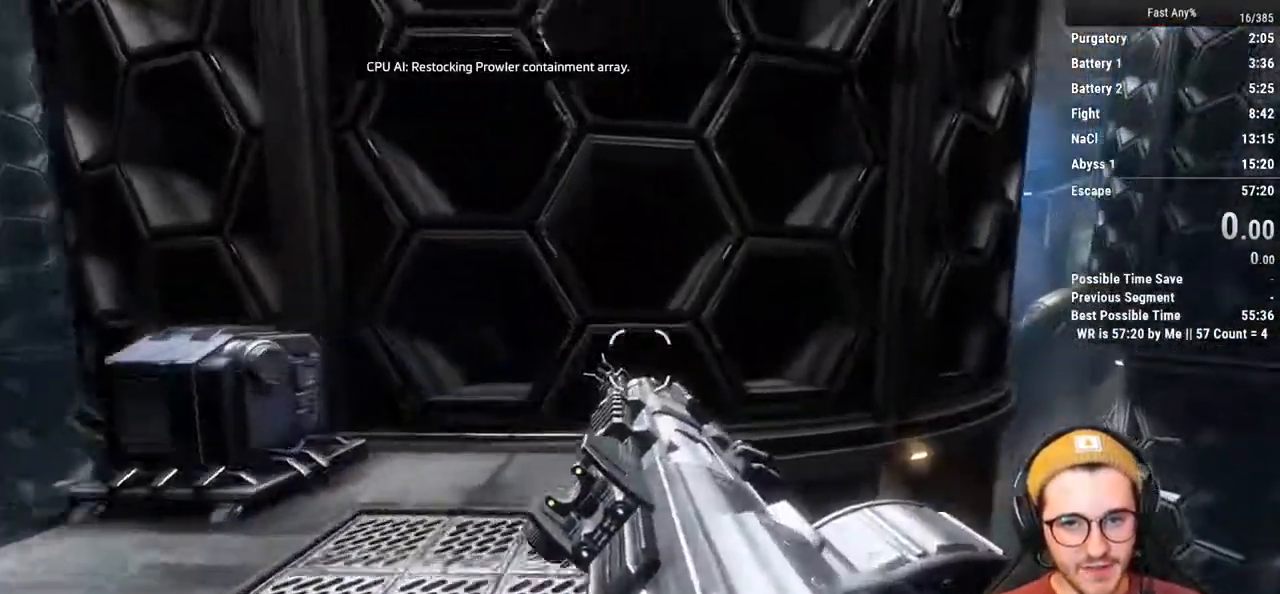
{"keys": ["w"], "mouse": [], "events": [[34, "d", "up"], [118, "space", "down"], [270, "space", "up"], [321, "ctrl", "up"]]}
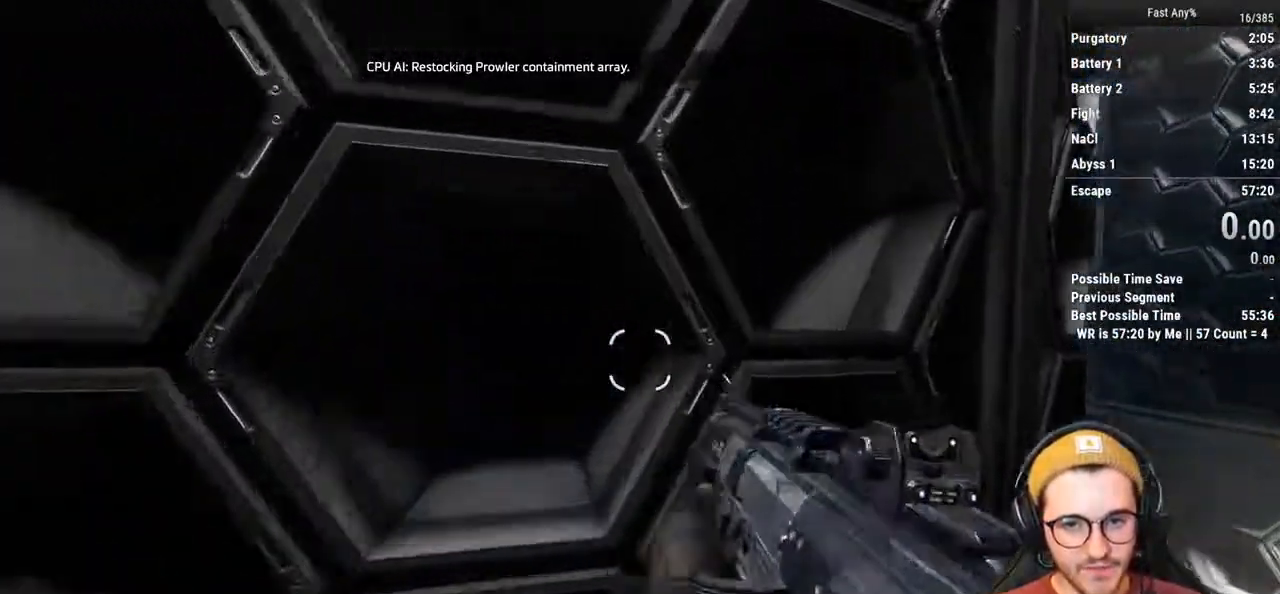
{"keys": ["w"], "mouse": [], "events": [[51, "a", "down"], [186, "a", "up"]]}
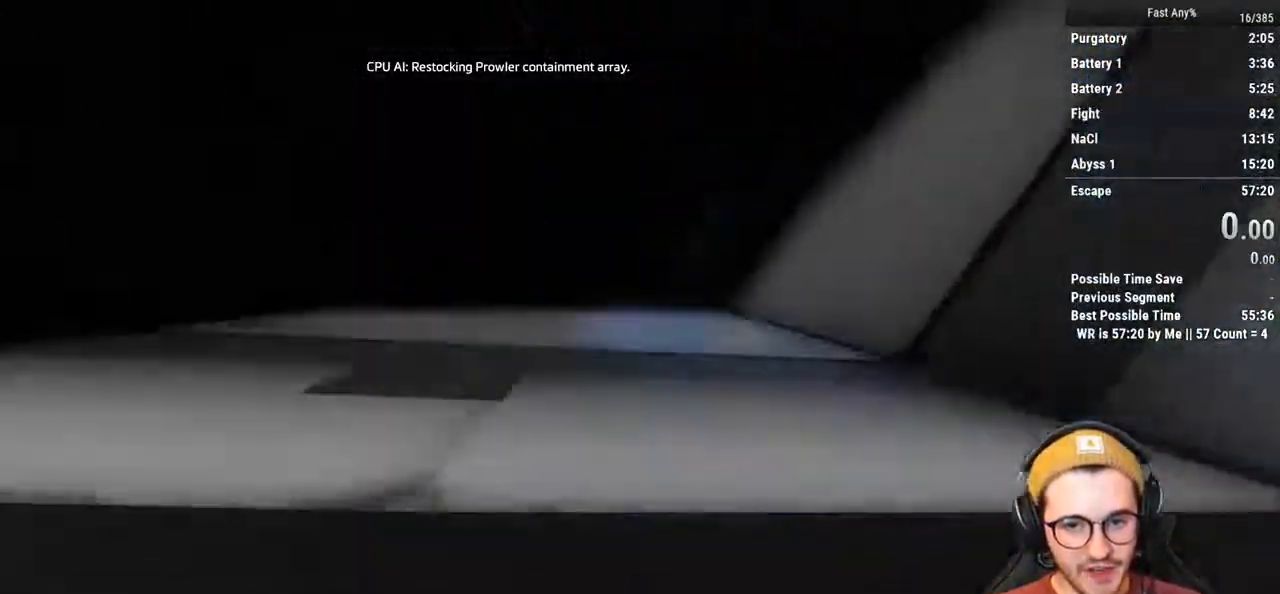
{"keys": [], "mouse": [], "events": [[305, "w", "up"]]}
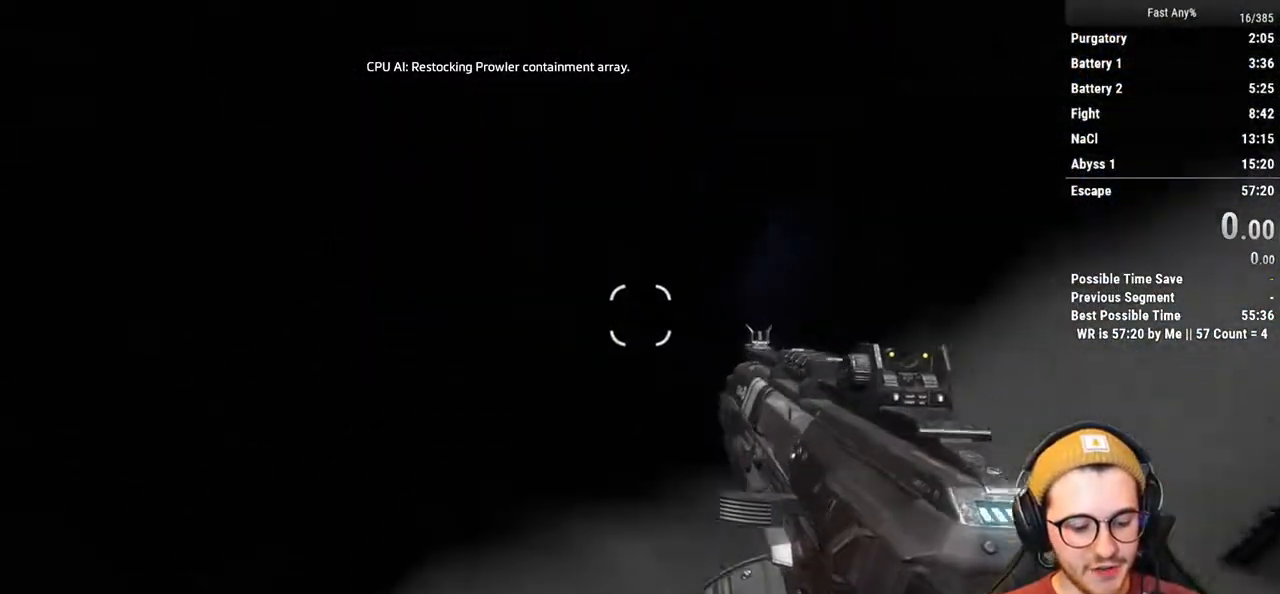
{"keys": [], "mouse": [], "events": []}
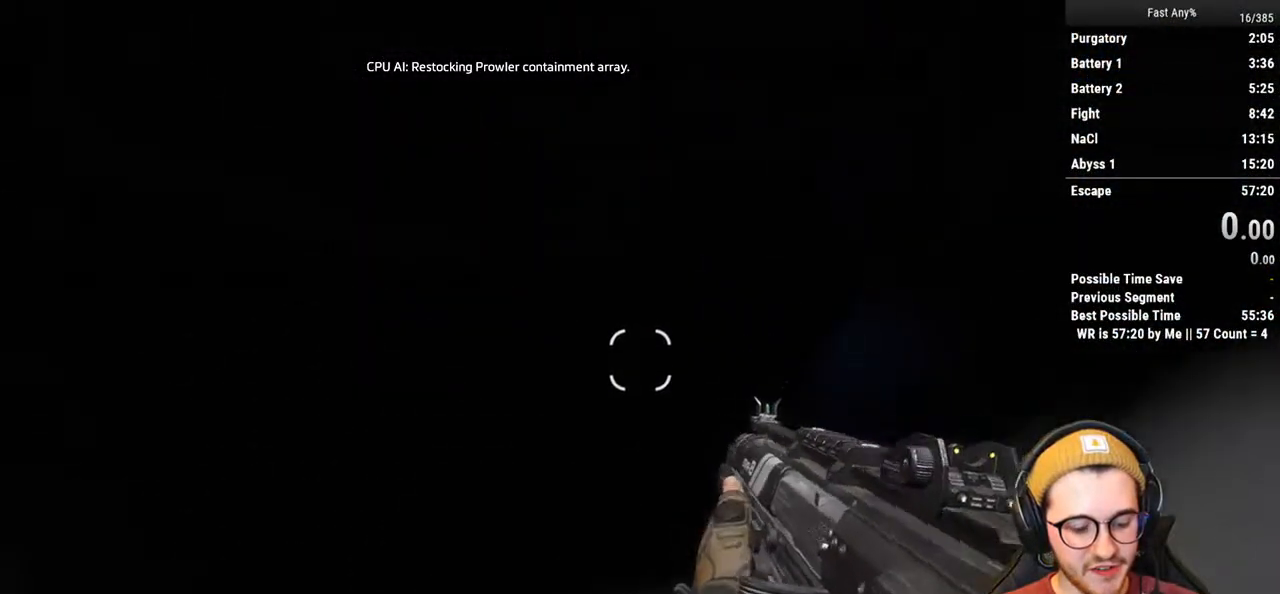
{"keys": [], "mouse": [], "events": []}
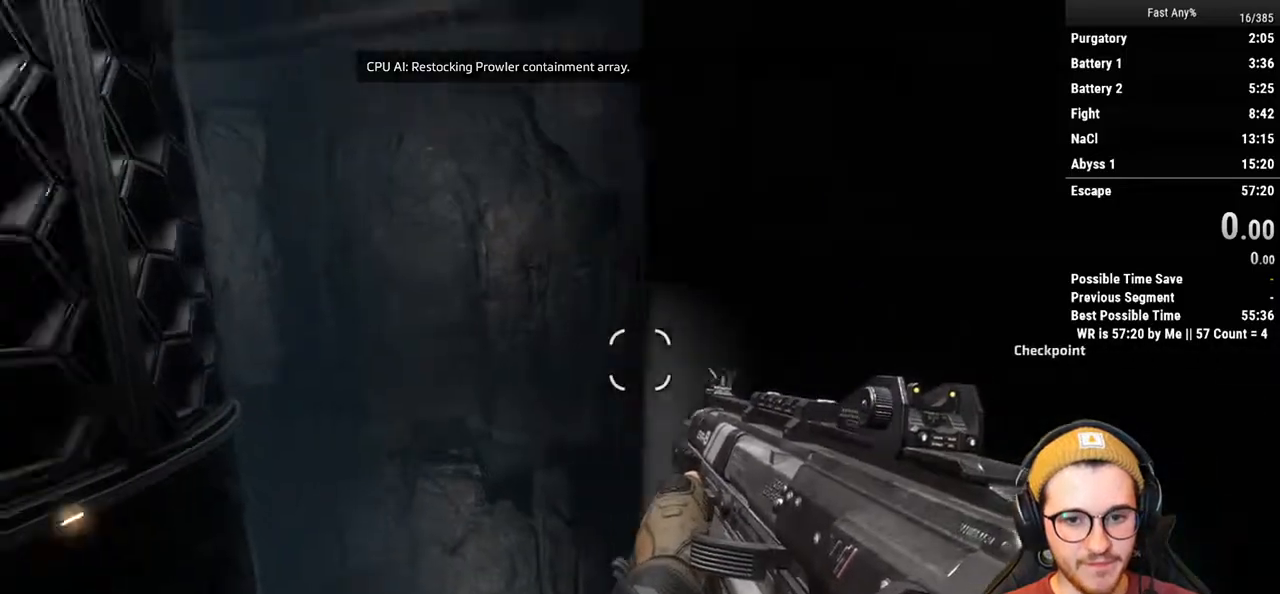
{"keys": [], "mouse": [], "events": []}
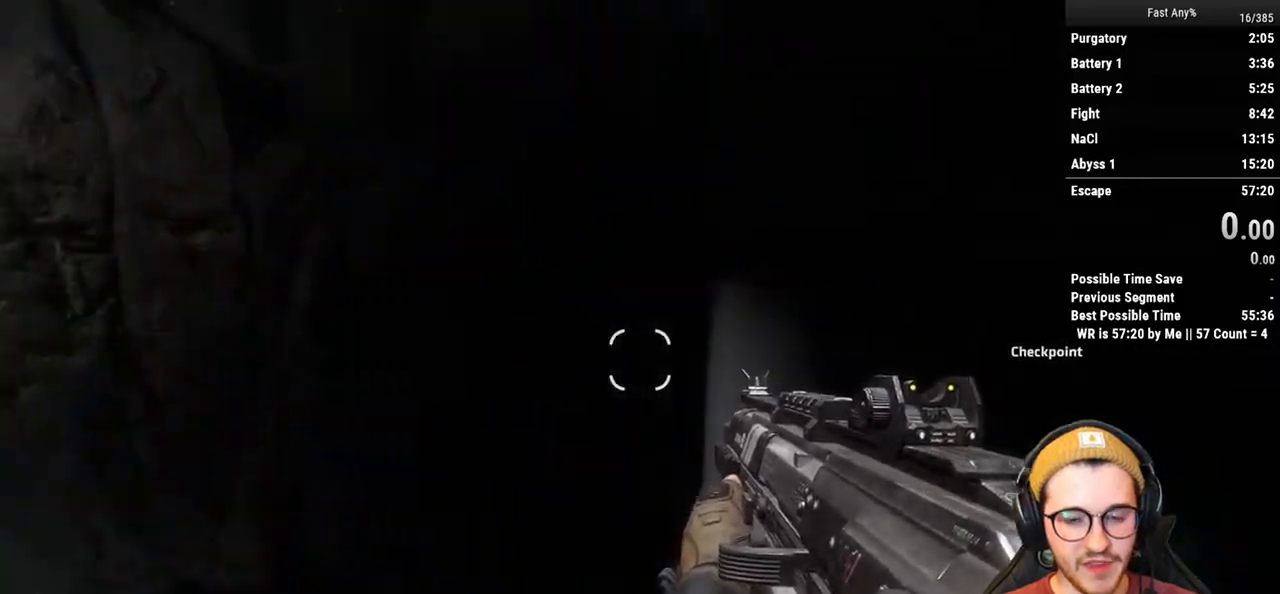
{"keys": [], "mouse": [], "events": []}
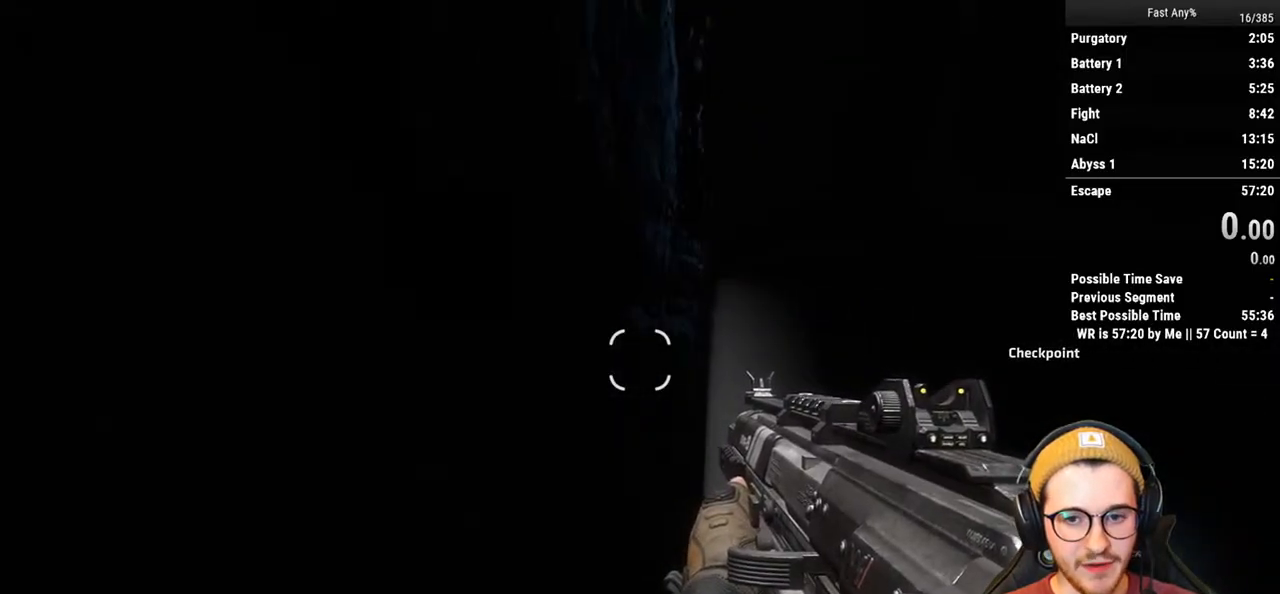
{"keys": [], "mouse": [], "events": []}
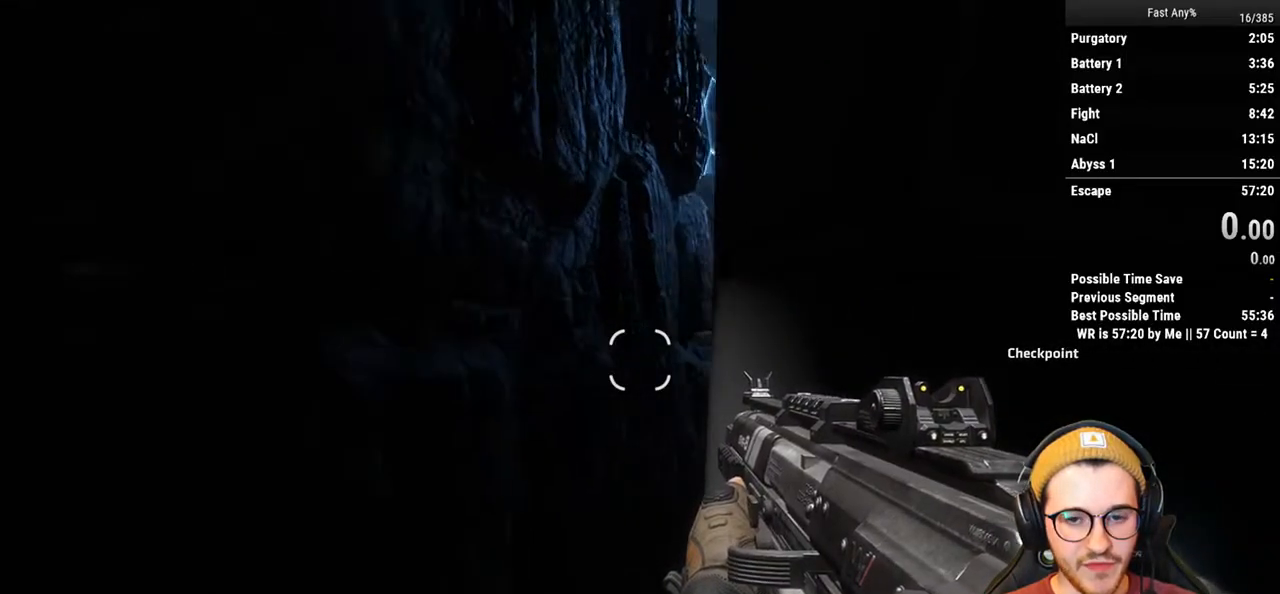
{"keys": ["s"], "mouse": [], "events": [[439, "s", "down"]]}